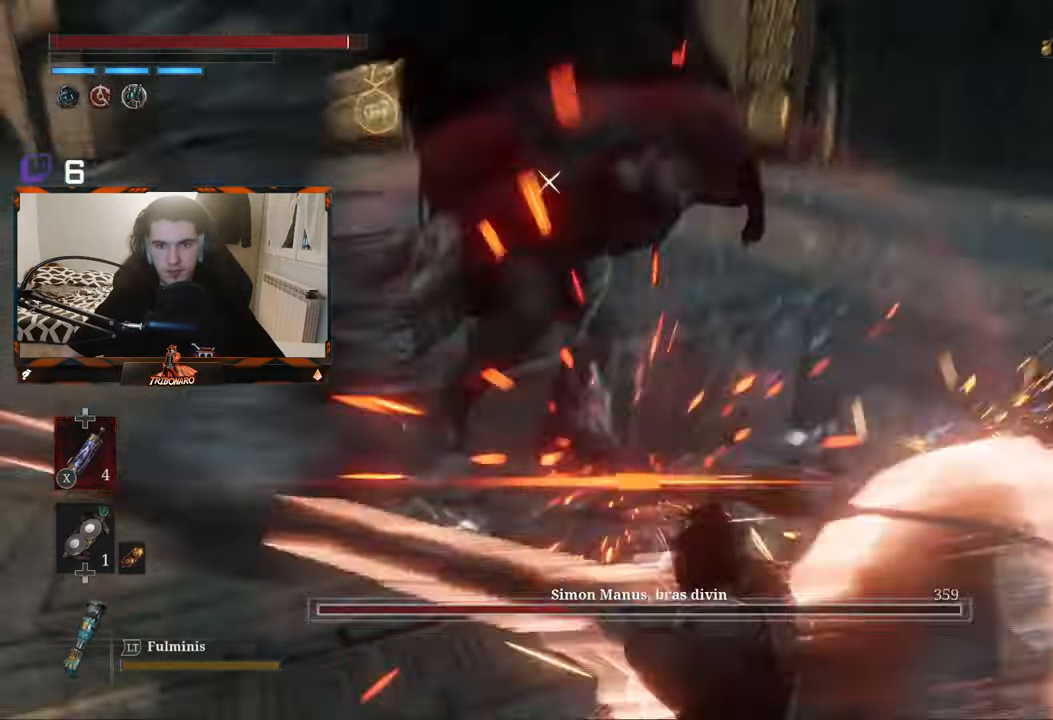
Gameplay with a controller (Xbox layout); each line is a JSON object with the inputs held at the frame after it. "events" lists button and stick changes between this image and that frame as [ms after this image, input, new state], when the widget could be followed in between.
{"buttons": [], "left_stick": "up", "right_stick": "center", "events": [[100, "L1", "up"]]}
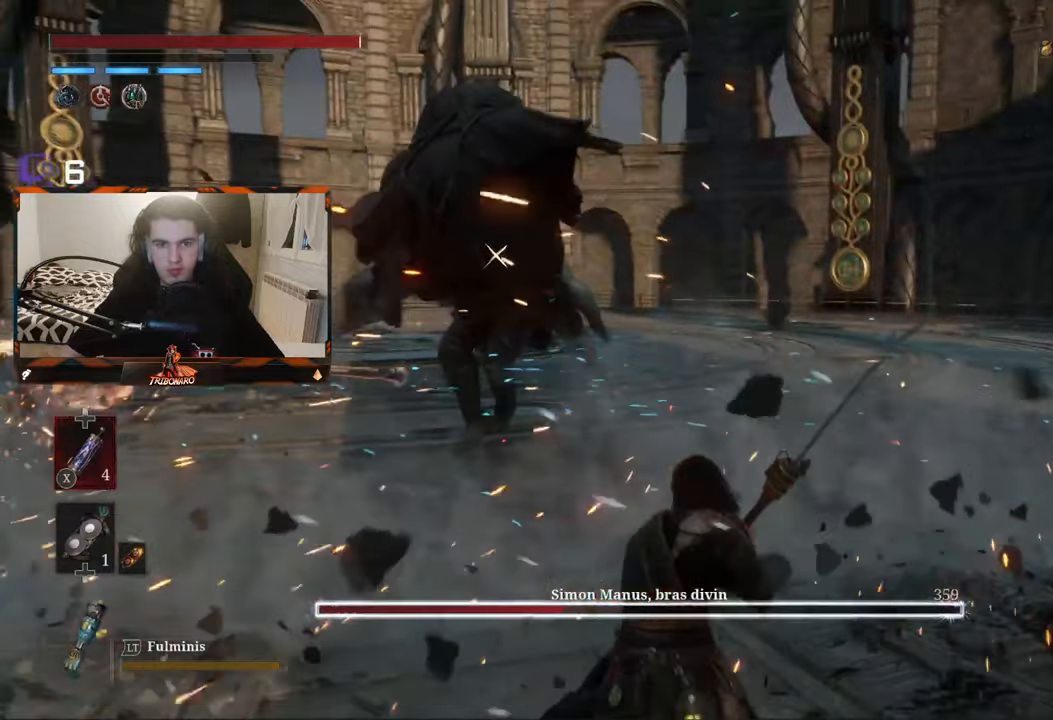
{"buttons": ["B"], "left_stick": "up", "right_stick": "center", "events": [[67, "B", "down"]]}
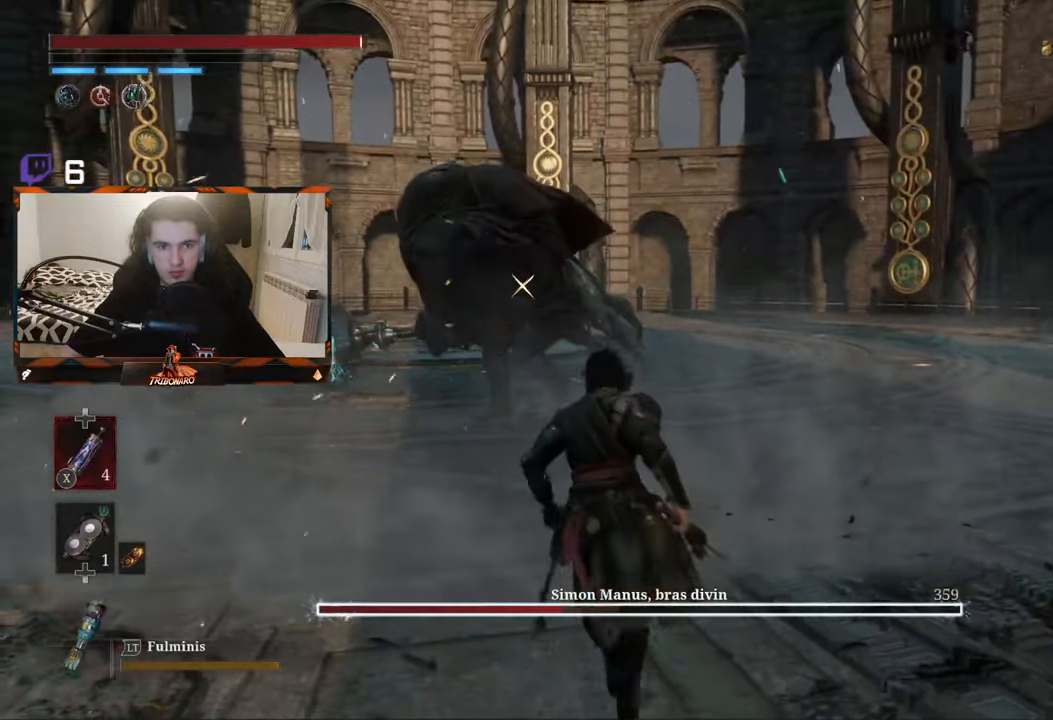
{"buttons": ["B"], "left_stick": "up", "right_stick": "center", "events": []}
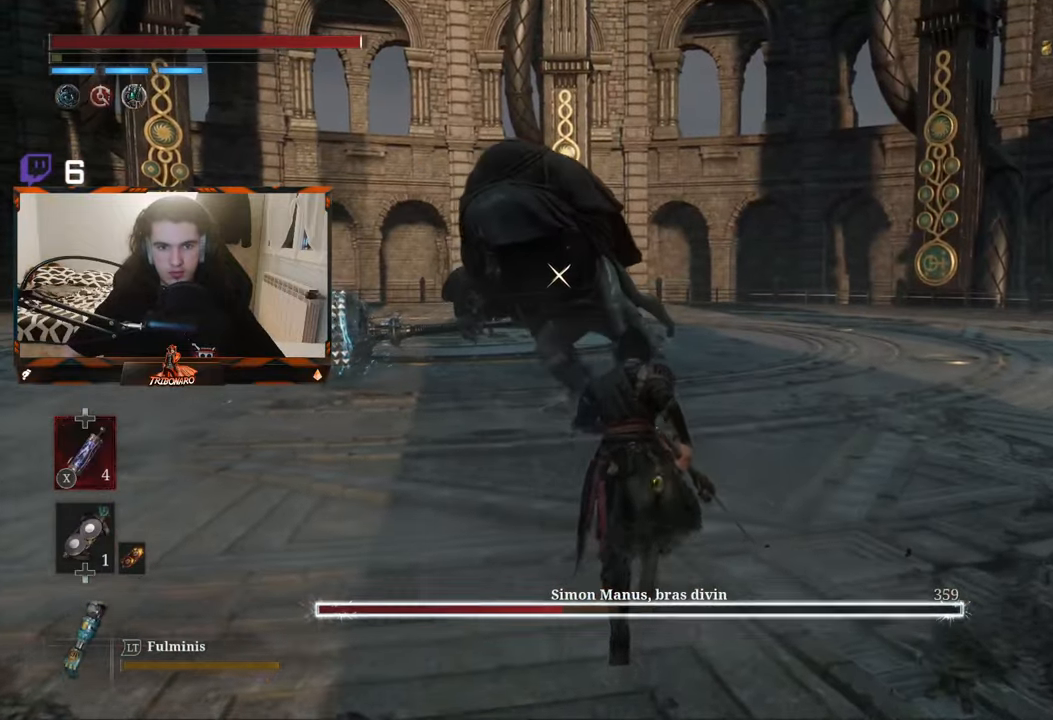
{"buttons": ["B"], "left_stick": "up", "right_stick": "center", "events": []}
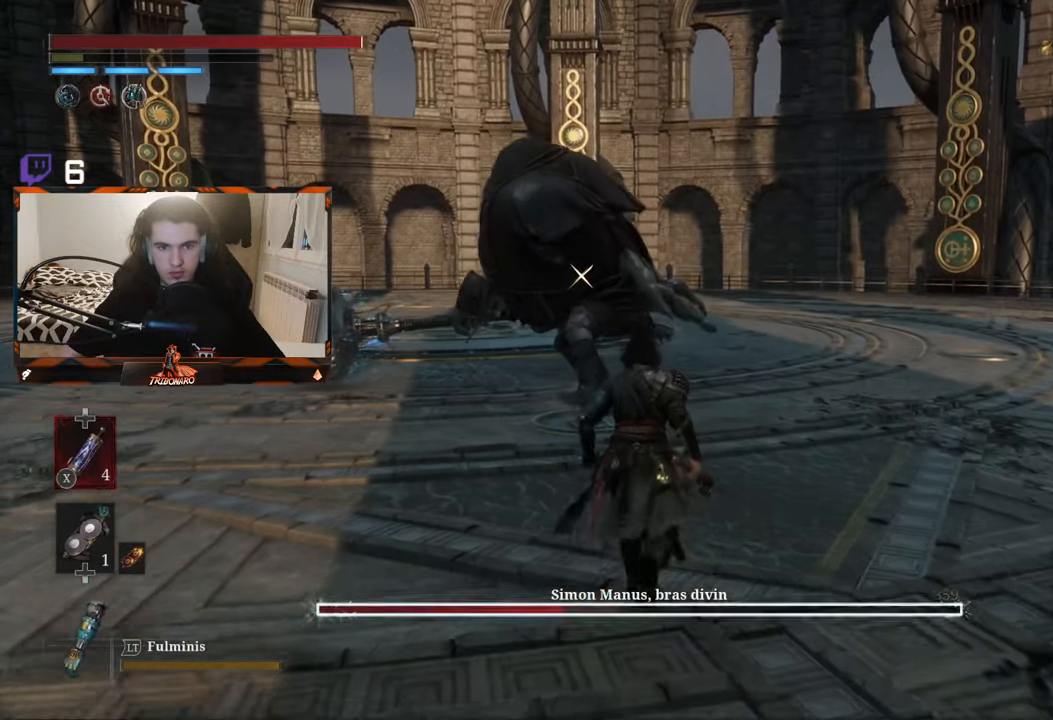
{"buttons": ["B"], "left_stick": "up", "right_stick": "center", "events": [[250, "B", "up"], [417, "B", "down"]]}
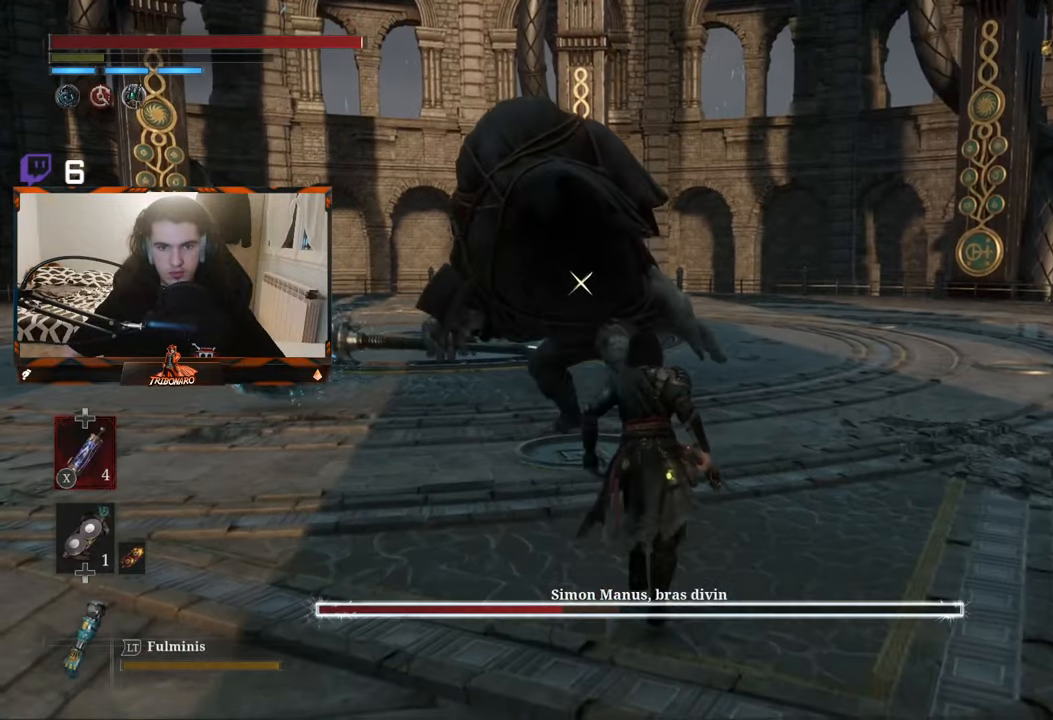
{"buttons": ["R2"], "left_stick": "up", "right_stick": "center", "events": [[300, "B", "up"], [384, "R2", "down"]]}
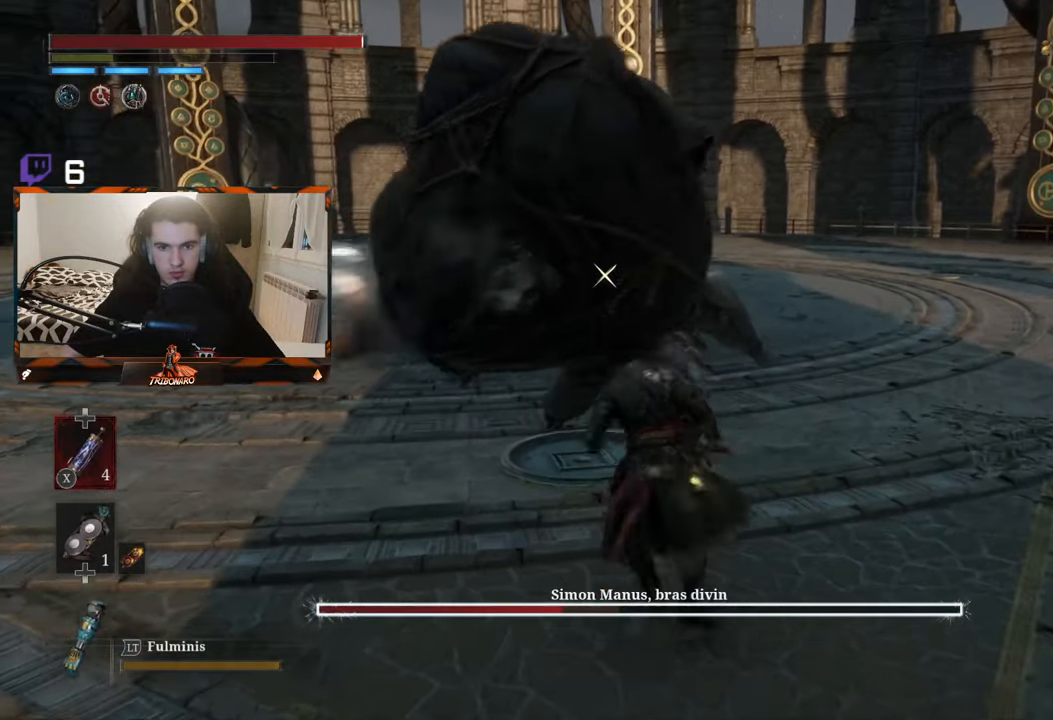
{"buttons": ["R2"], "left_stick": "up", "right_stick": "center", "events": []}
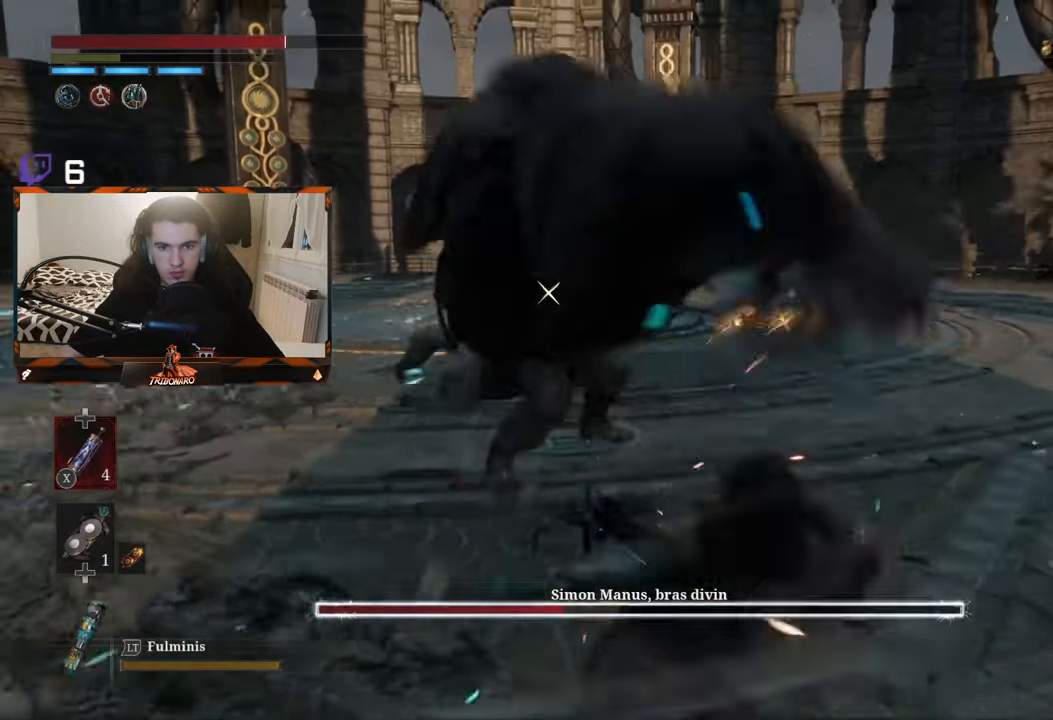
{"buttons": [], "left_stick": "up", "right_stick": "center", "events": [[100, "R2", "up"], [317, "B", "down"], [450, "B", "up"]]}
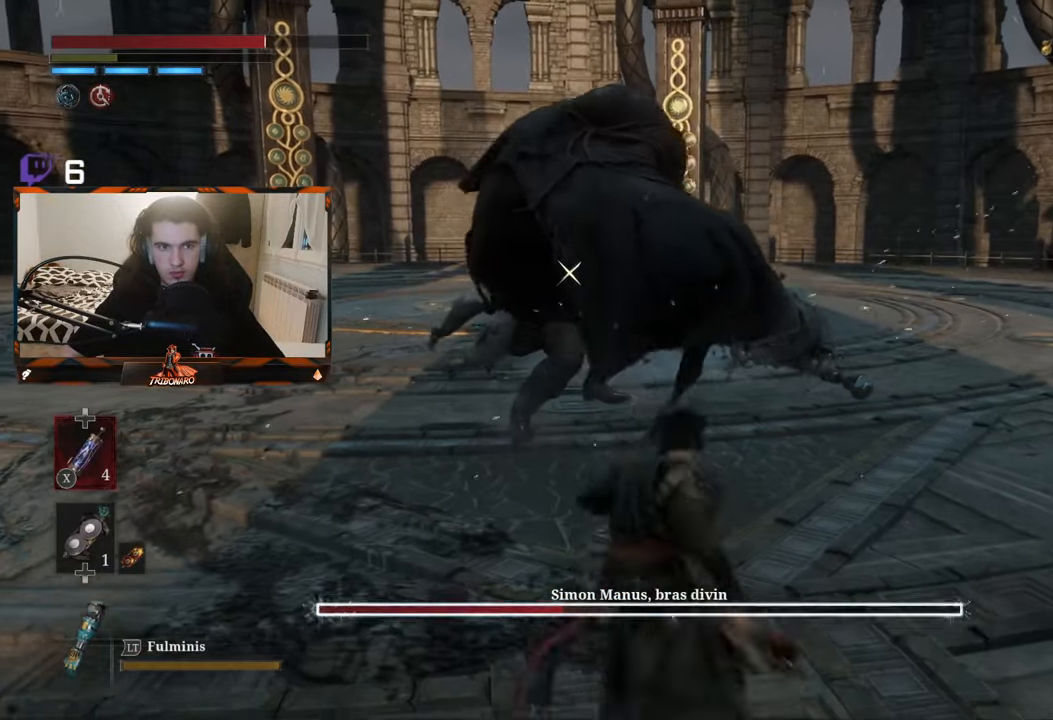
{"buttons": ["R2"], "left_stick": "up", "right_stick": "center", "events": [[367, "R2", "down"]]}
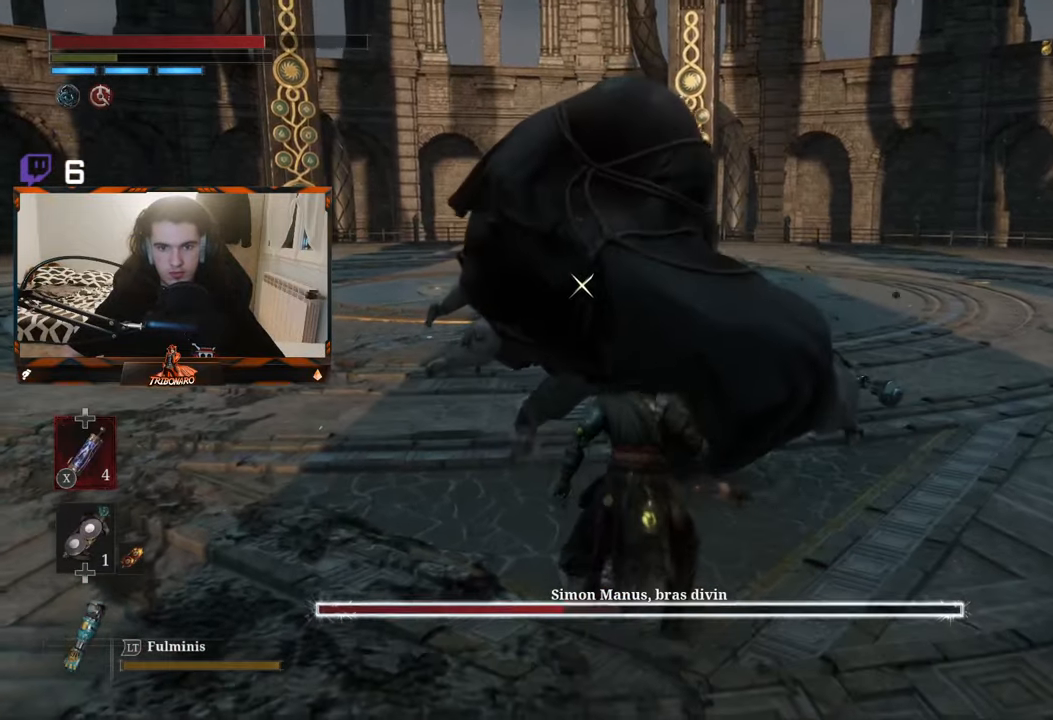
{"buttons": ["R2"], "left_stick": "up", "right_stick": "center", "events": []}
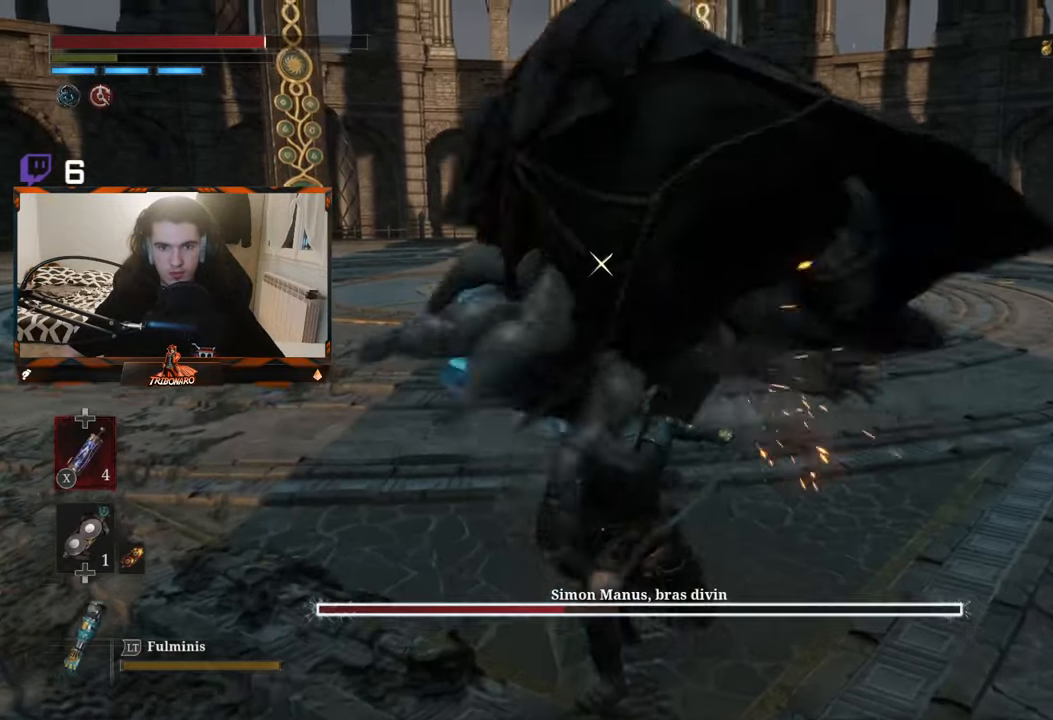
{"buttons": ["R2"], "left_stick": "up", "right_stick": "center", "events": []}
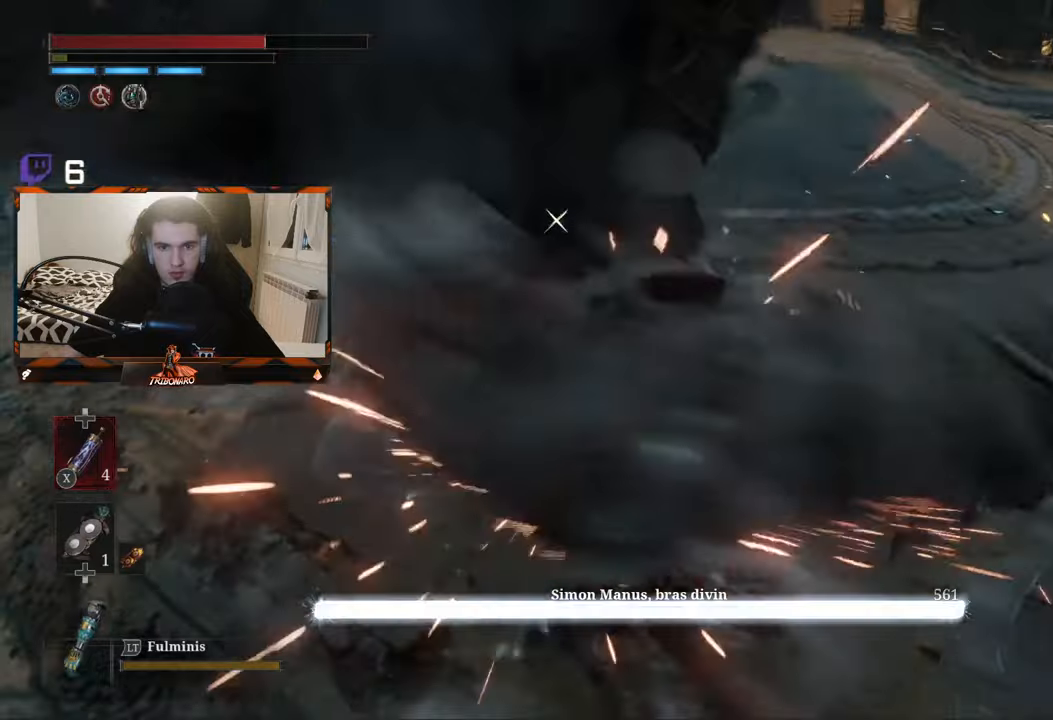
{"buttons": [], "left_stick": "up", "right_stick": "center", "events": [[400, "R2", "up"]]}
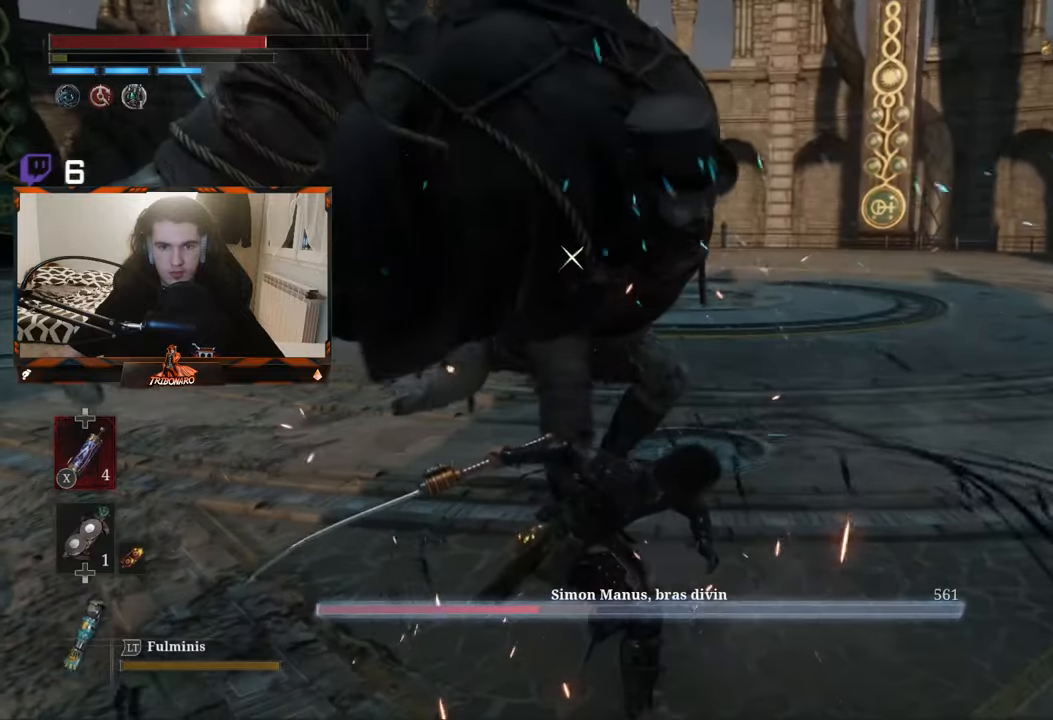
{"buttons": [], "left_stick": "up", "right_stick": "center", "events": [[16, "left_stick", "center"], [250, "left_stick", "up"]]}
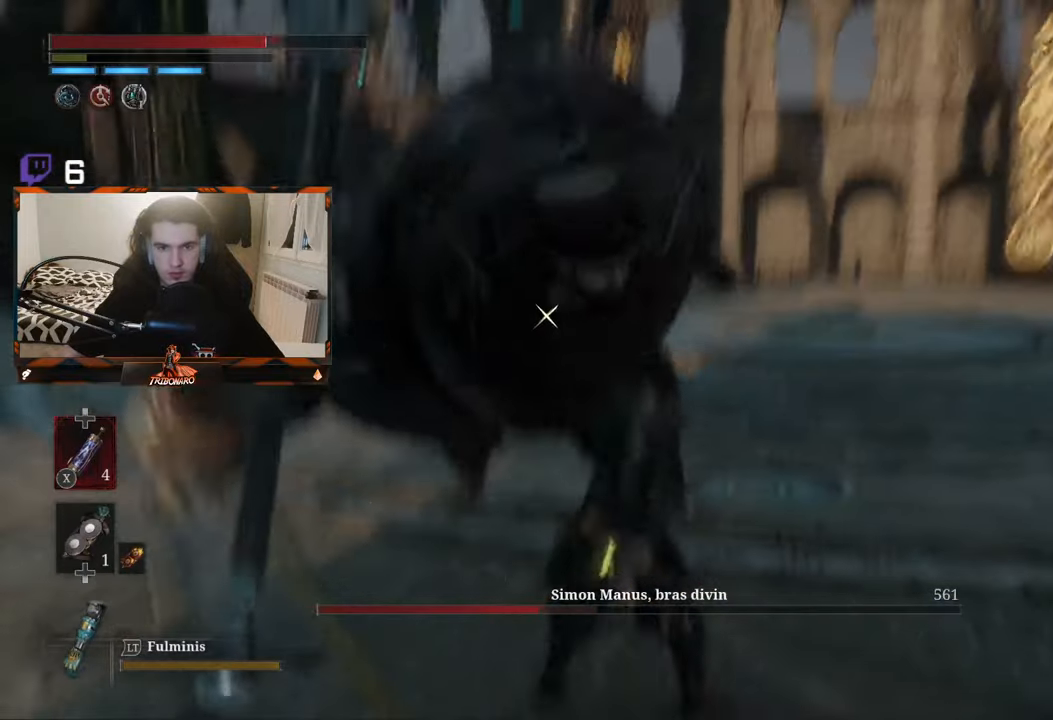
{"buttons": ["L1"], "left_stick": "center", "right_stick": "center", "events": [[66, "left_stick", "center"], [200, "DPAD_DOWN", "down"], [200, "DPAD_RIGHT", "down"], [283, "DPAD_RIGHT", "up"], [316, "DPAD_DOWN", "up"], [466, "L1", "down"]]}
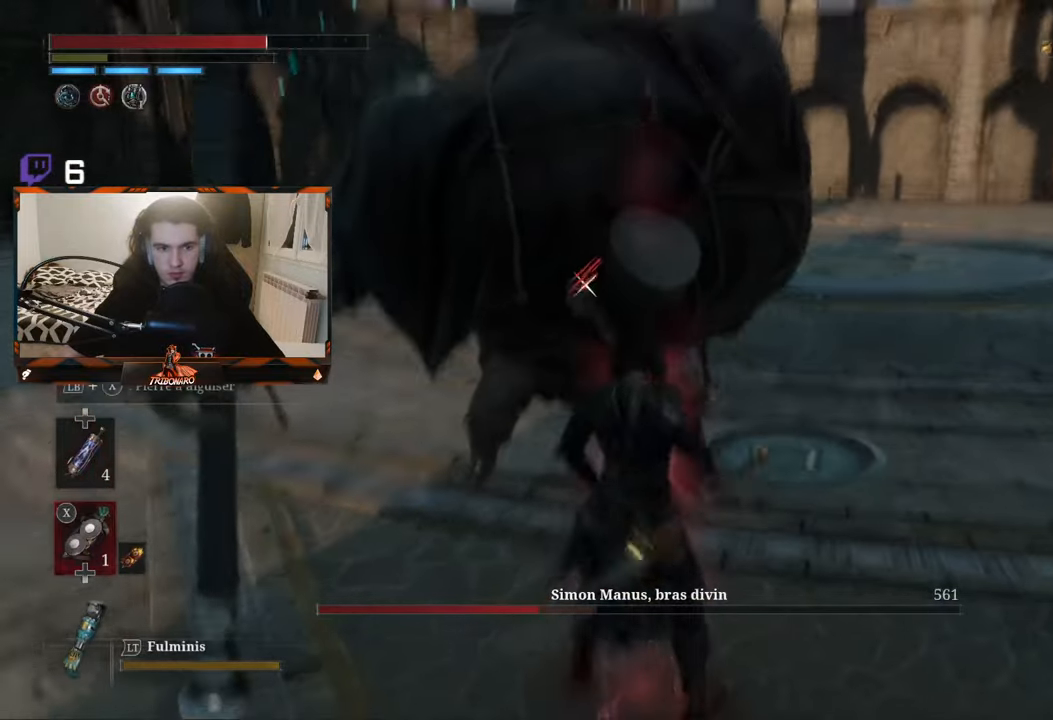
{"buttons": ["X", "L1"], "left_stick": "center", "right_stick": "center", "events": [[116, "X", "down"]]}
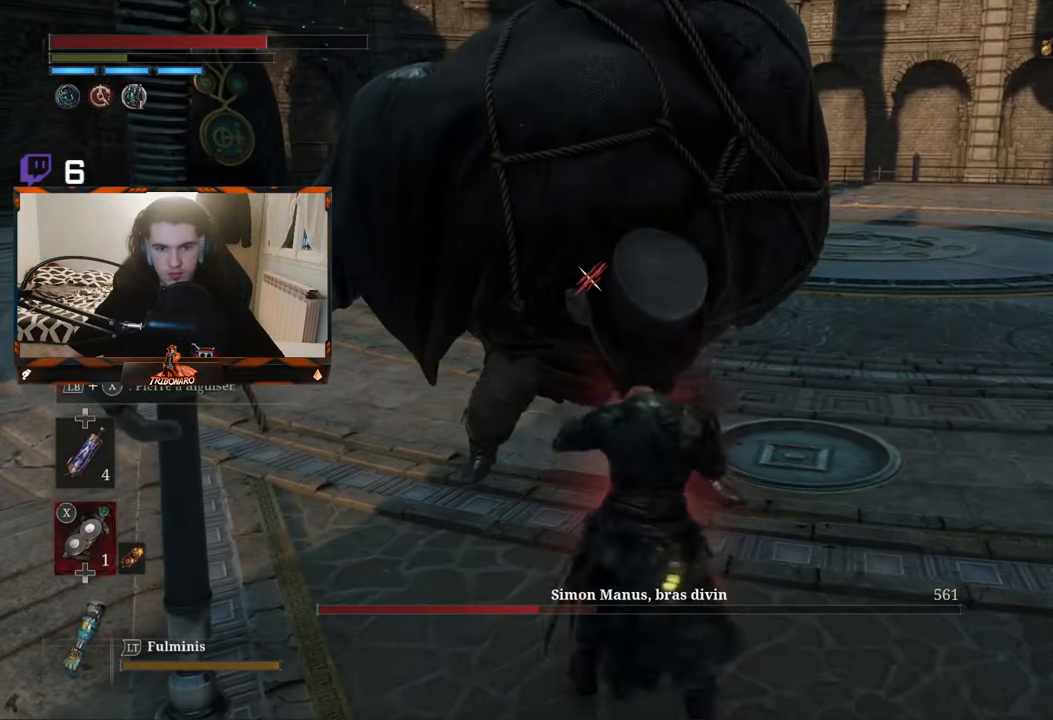
{"buttons": ["X", "L1"], "left_stick": "center", "right_stick": "center", "events": [[83, "X", "up"], [166, "X", "down"]]}
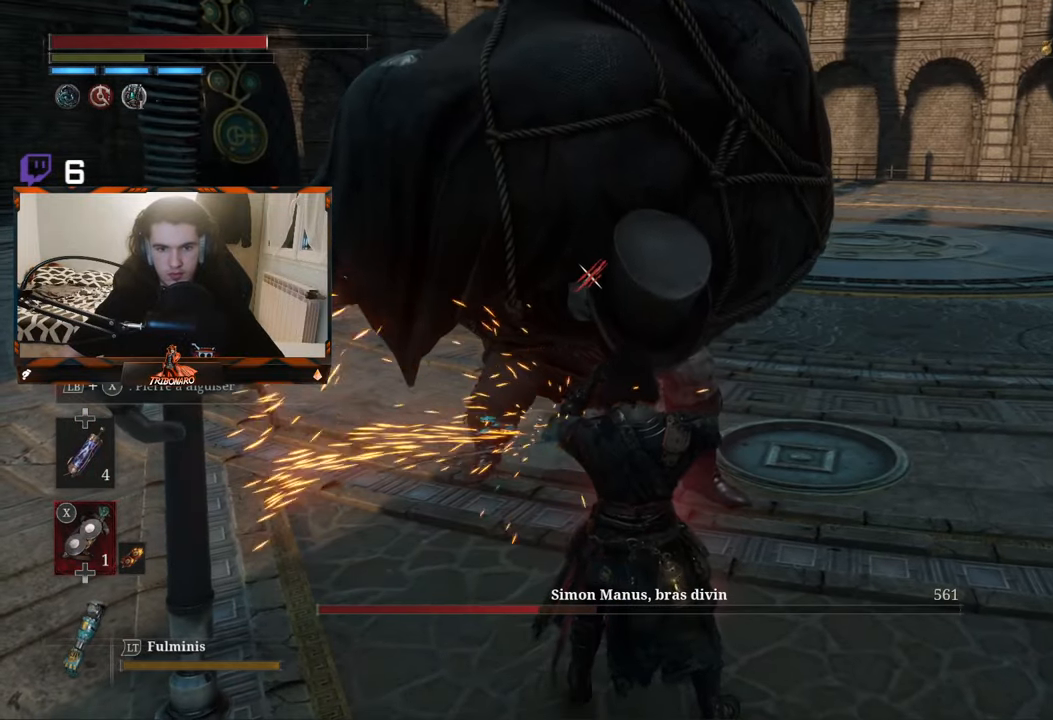
{"buttons": ["X", "L1"], "left_stick": "center", "right_stick": "center", "events": []}
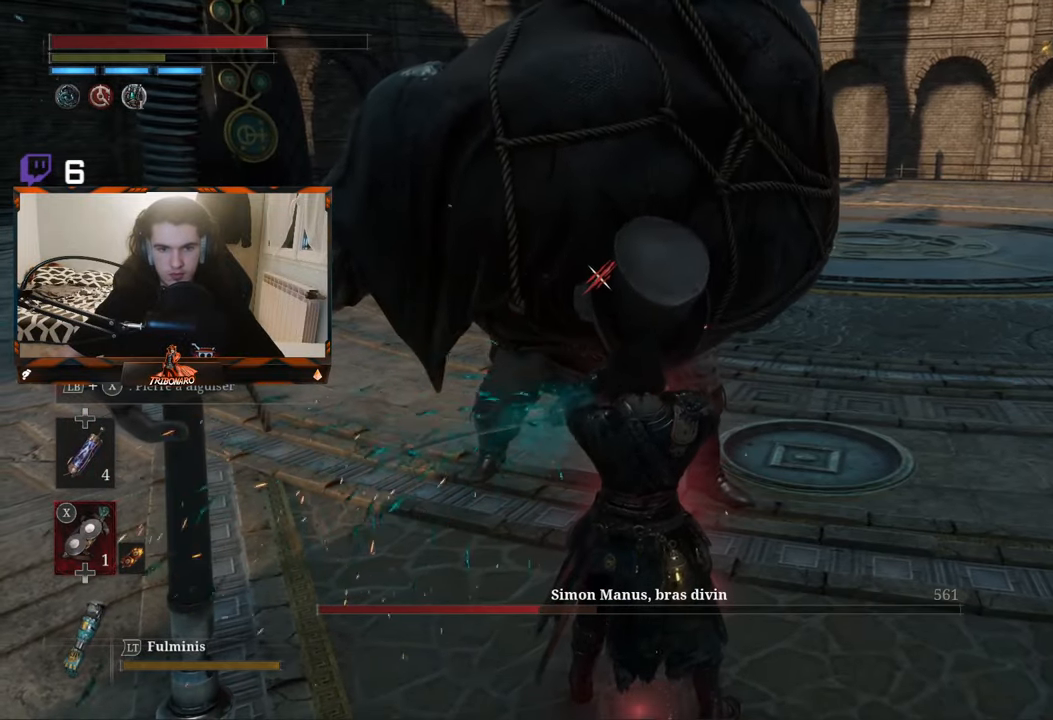
{"buttons": ["X", "L1"], "left_stick": "center", "right_stick": "center", "events": []}
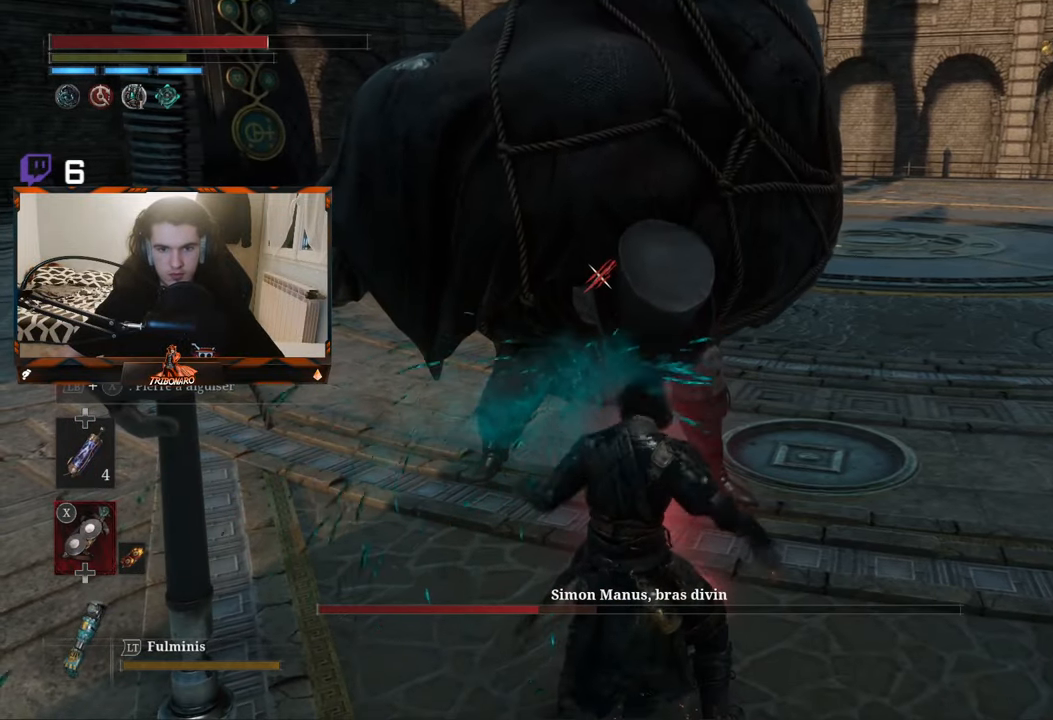
{"buttons": ["X"], "left_stick": "center", "right_stick": "center", "events": [[116, "DPAD_UP", "down"], [283, "DPAD_UP", "up"], [416, "L1", "up"]]}
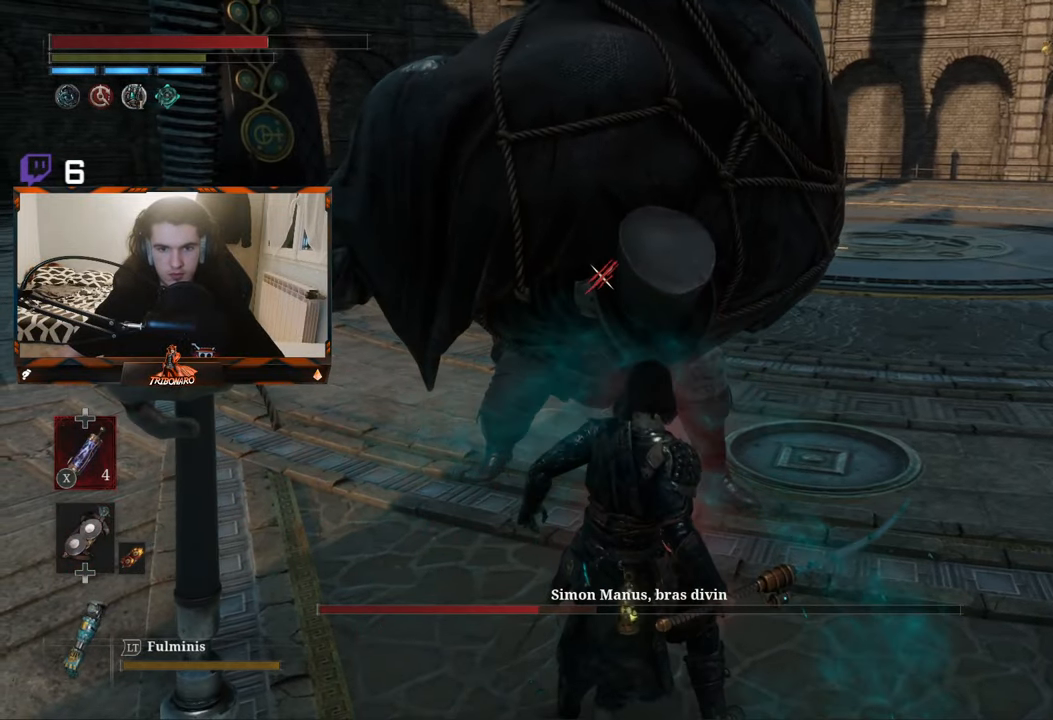
{"buttons": [], "left_stick": "up", "right_stick": "center", "events": [[33, "left_stick", "up"], [66, "X", "up"], [416, "R1", "down"], [483, "R1", "up"]]}
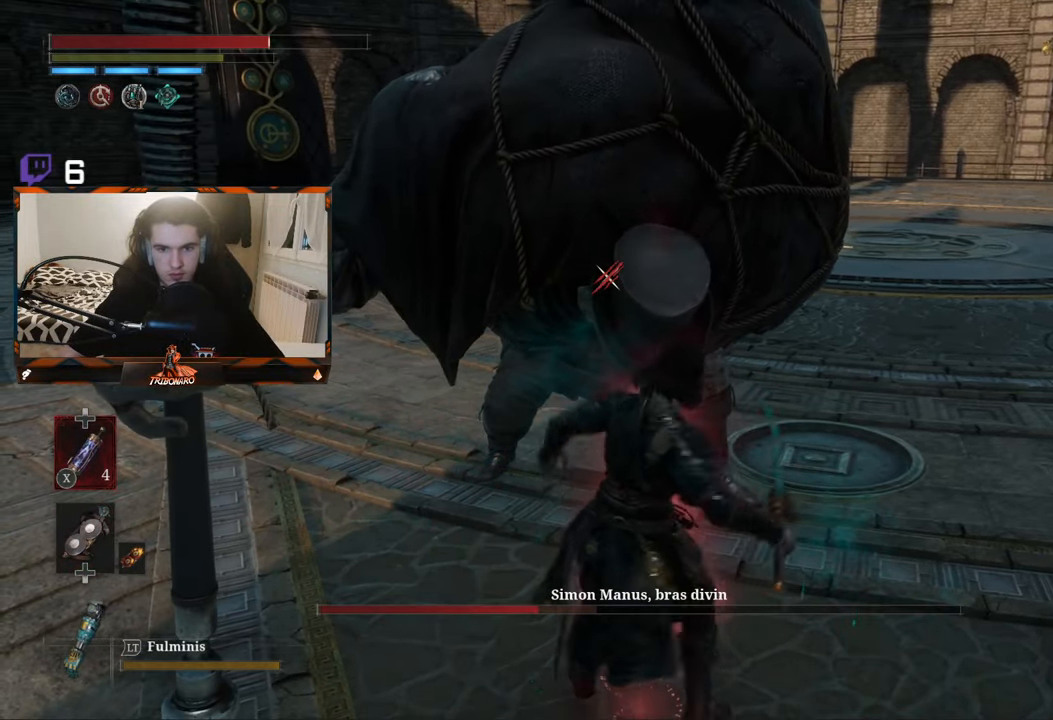
{"buttons": [], "left_stick": "center", "right_stick": "center", "events": [[66, "R1", "down"], [133, "R1", "up"], [200, "R1", "down"], [283, "left_stick", "center"], [316, "R1", "up"], [350, "R1", "down"], [467, "R1", "up"]]}
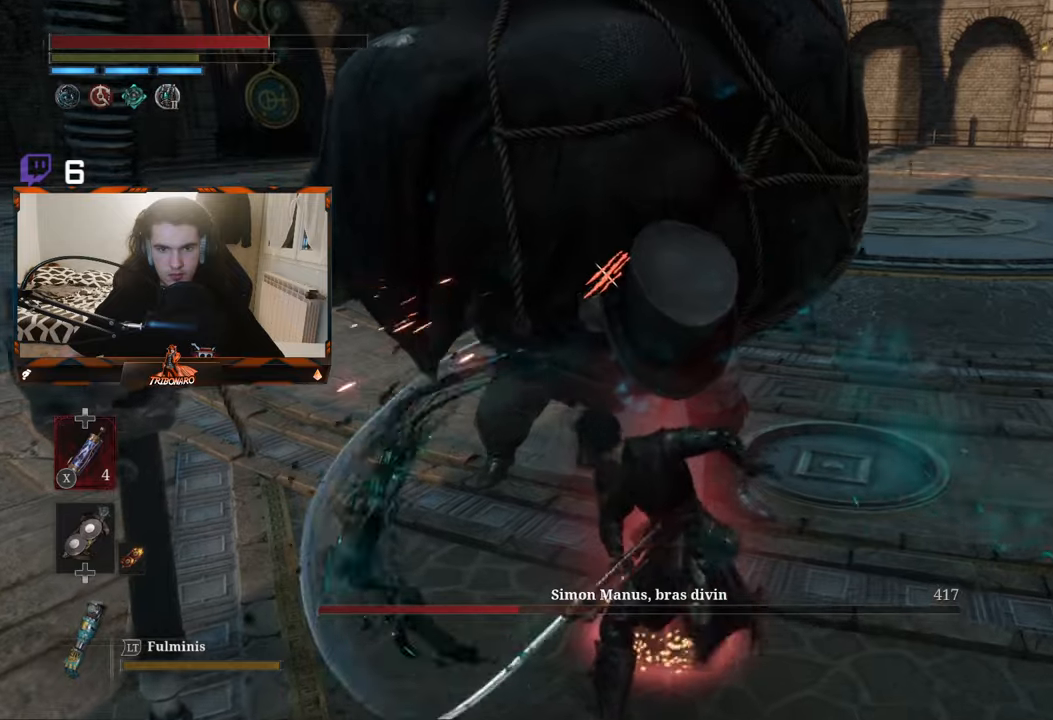
{"buttons": ["R1"], "left_stick": "center", "right_stick": "center", "events": [[17, "R1", "down"], [133, "R1", "up"], [167, "R1", "down"], [267, "R1", "up"], [333, "R1", "down"], [417, "R1", "up"], [500, "R1", "down"]]}
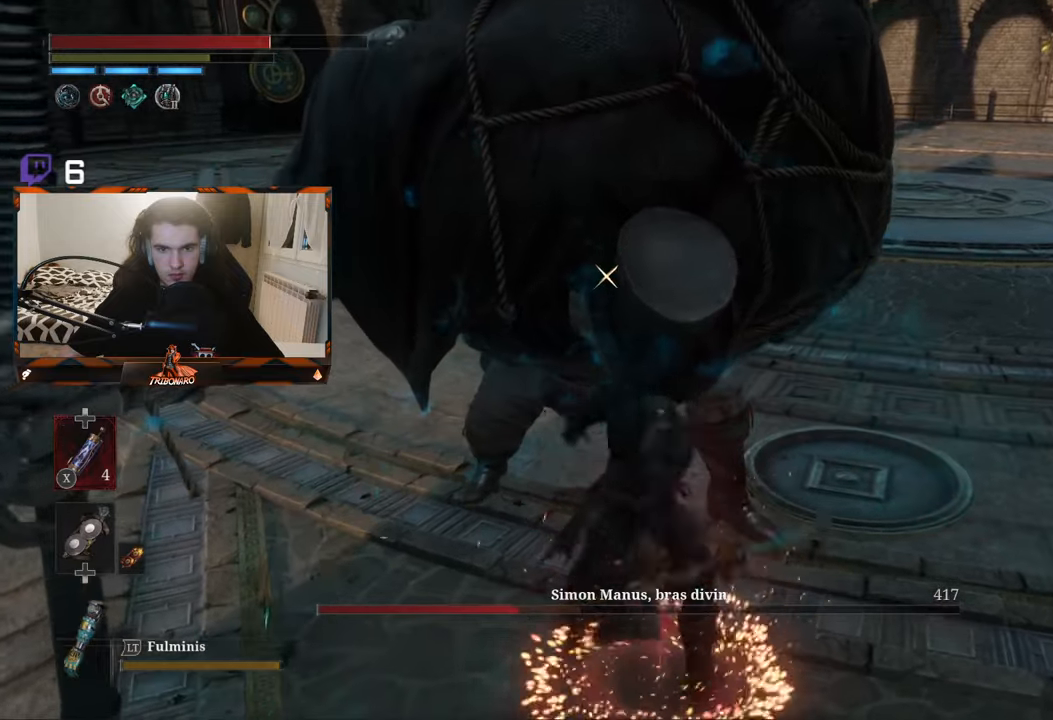
{"buttons": [], "left_stick": "center", "right_stick": "center", "events": [[100, "R1", "up"]]}
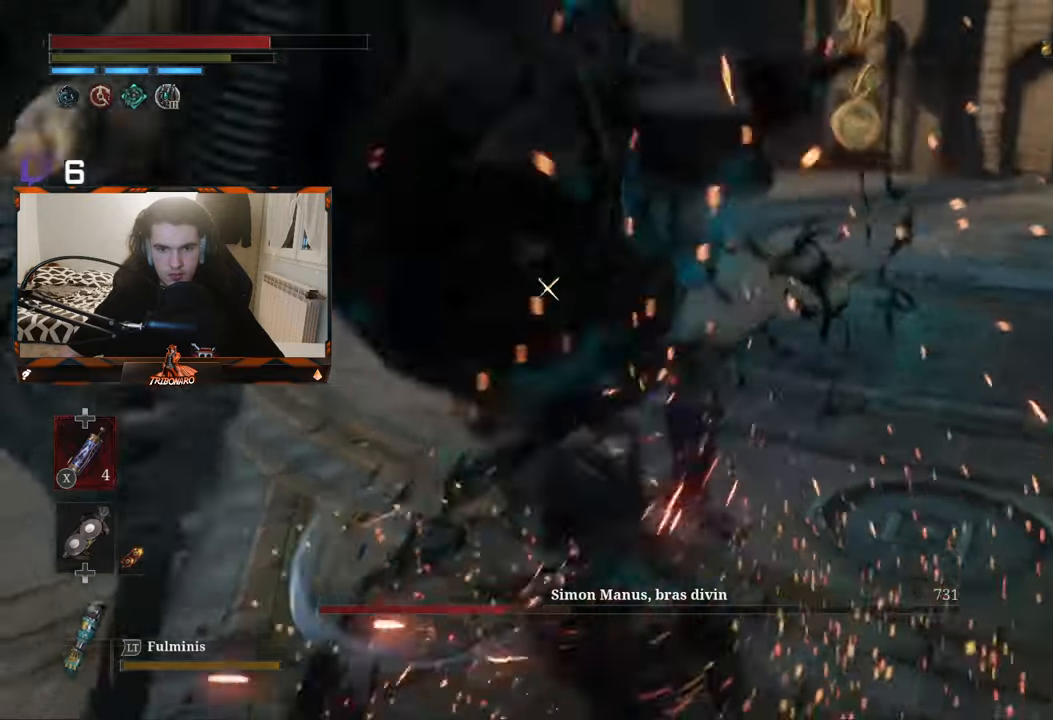
{"buttons": [], "left_stick": "center", "right_stick": "center", "events": []}
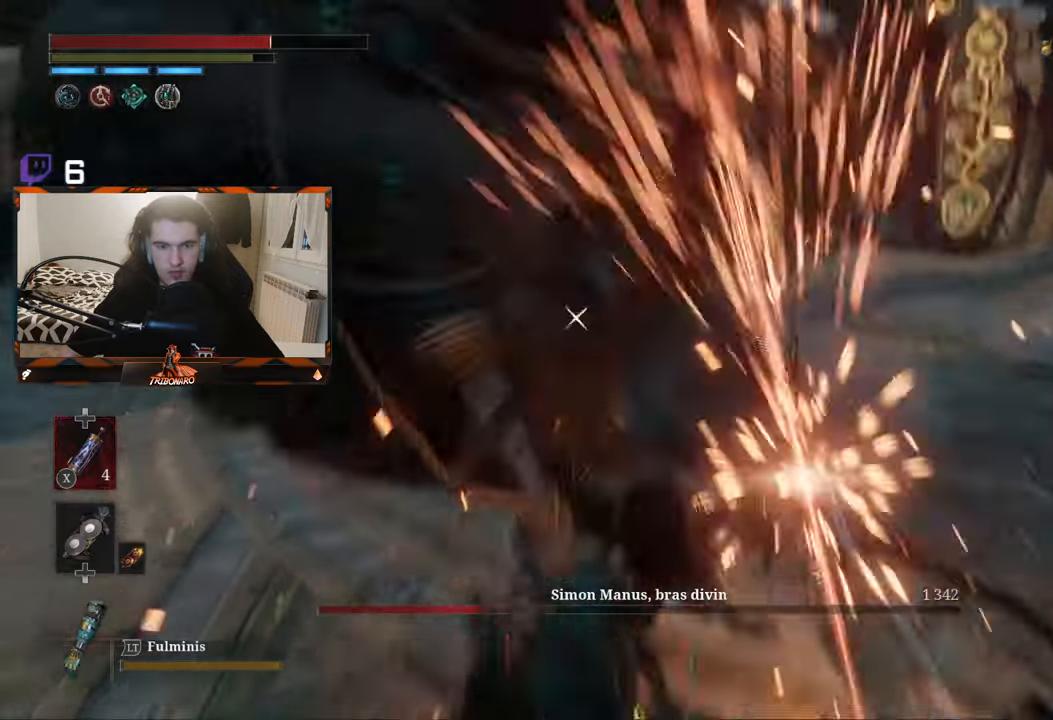
{"buttons": [], "left_stick": "center", "right_stick": "center", "events": []}
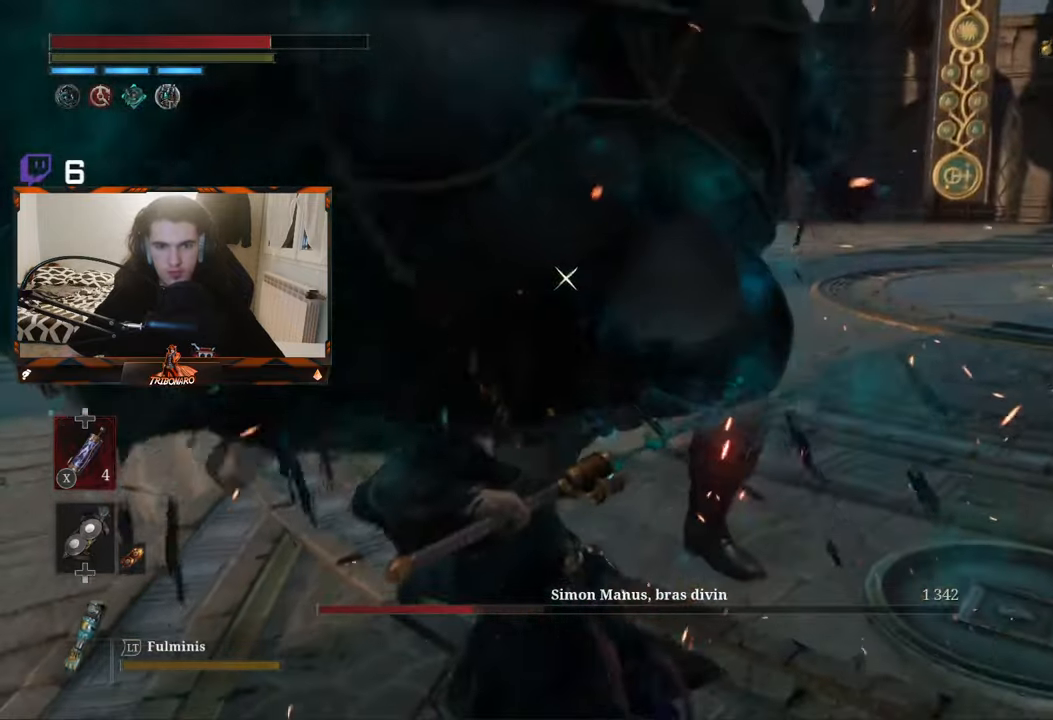
{"buttons": [], "left_stick": "up", "right_stick": "center", "events": [[350, "left_stick", "up"]]}
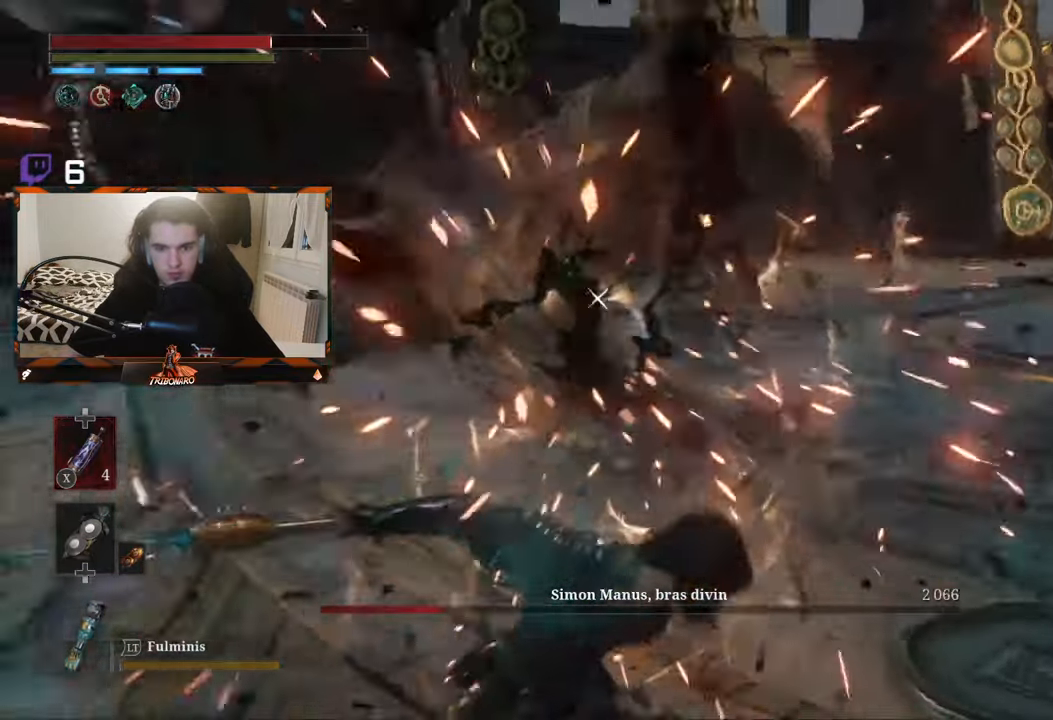
{"buttons": [], "left_stick": "up", "right_stick": "center", "events": []}
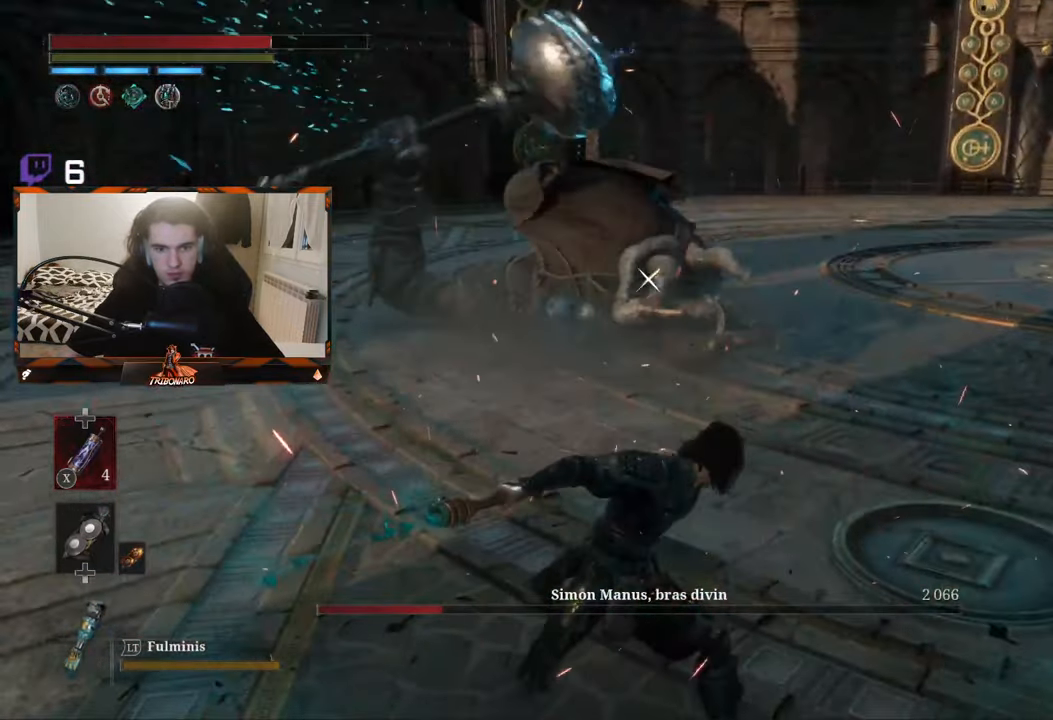
{"buttons": [], "left_stick": "up", "right_stick": "center", "events": []}
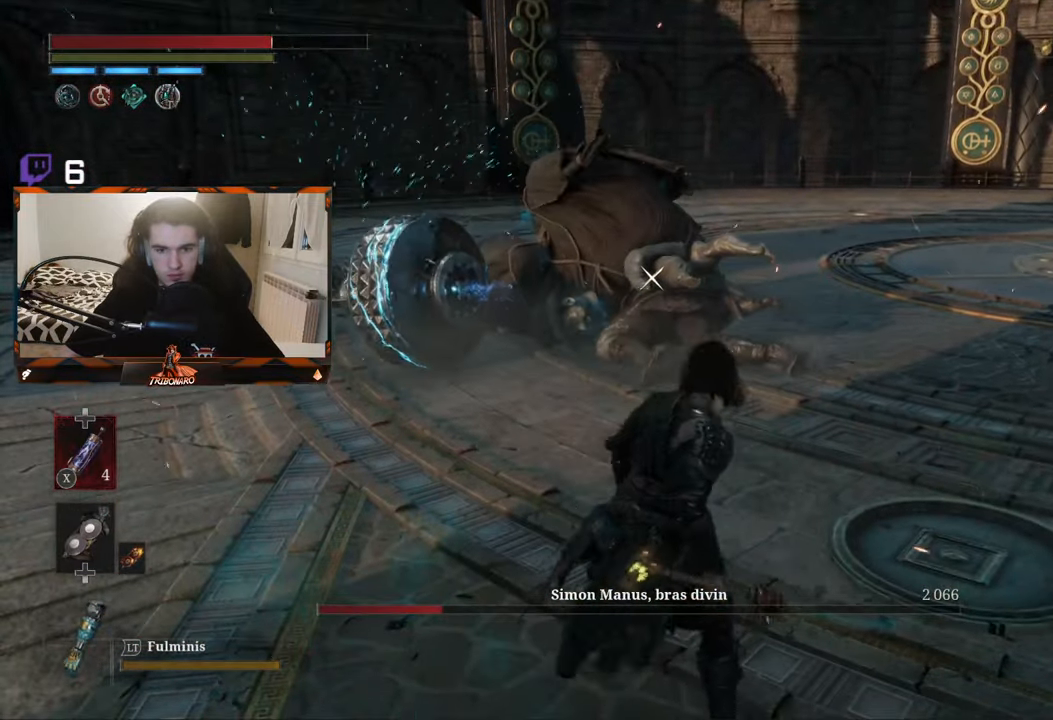
{"buttons": [], "left_stick": "up-left", "right_stick": "center", "events": [[317, "left_stick", "up-left"]]}
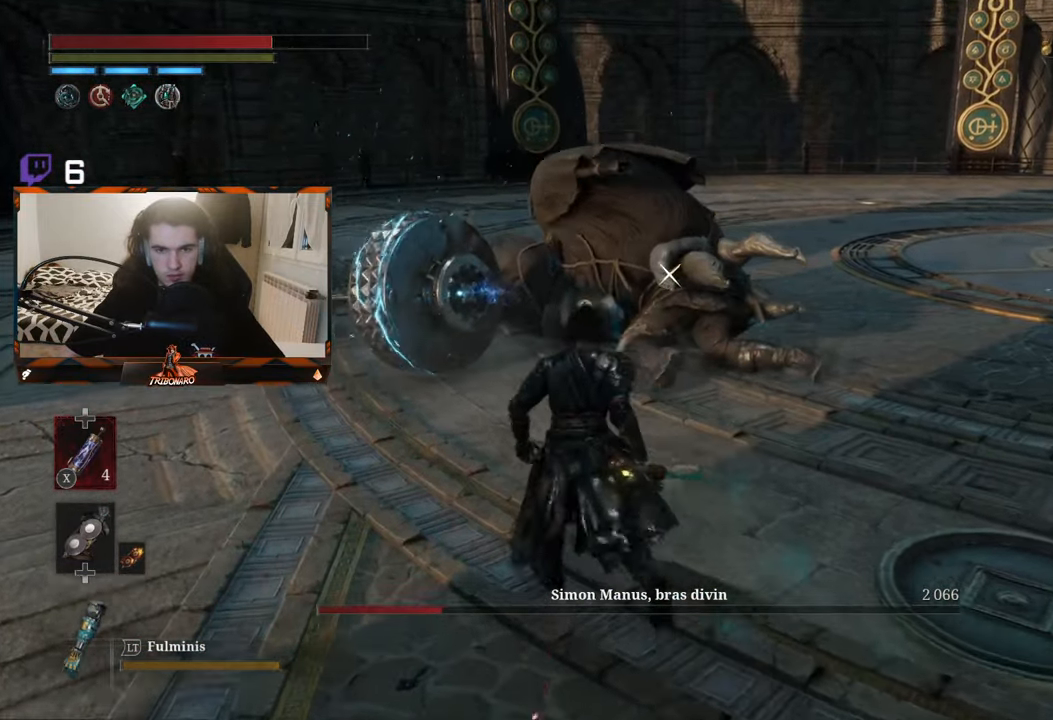
{"buttons": [], "left_stick": "up-left", "right_stick": "center", "events": []}